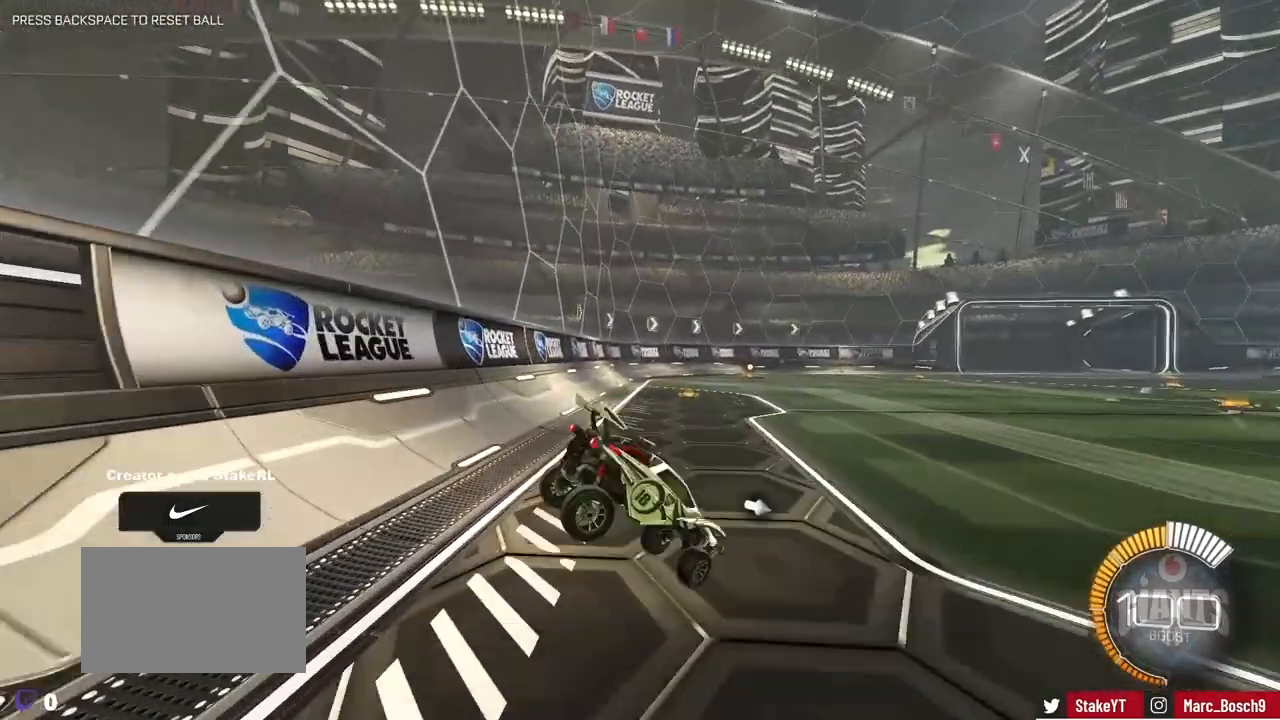
Gameplay with keyboard and mouse; each line is a JSON object with the keys and mouse buttons held at the frame after it. "events" lists presses ("down") and releases ("up") of "1", "2", "3", "4", "5", "a", "alt", "c", "caps_lock", "ctrl", "d", "e", "f", "g", "q", "r", "s", "shift", "space", "t", "tab", "v", "w", "x", "z", "mouse_left", "mouse_wheel" and "mouse_right" between this image and that frame as [ms after this image, input, new state], when the widget could be followed in between. "mouse_left", "mouse_wheel", "mouse_right" = the "left", "wheel", "right" buttons of the "mouse" list. No other keys are recorded. "wheel" means that the mouse wheel is clicked or scrolled. Mouse movement is not recorded.
{"keys": ["w"], "mouse": [], "events": [[167, "d", "down"], [250, "a", "up"], [350, "s", "up"], [450, "d", "up"], [450, "shift", "up"], [450, "w", "down"]]}
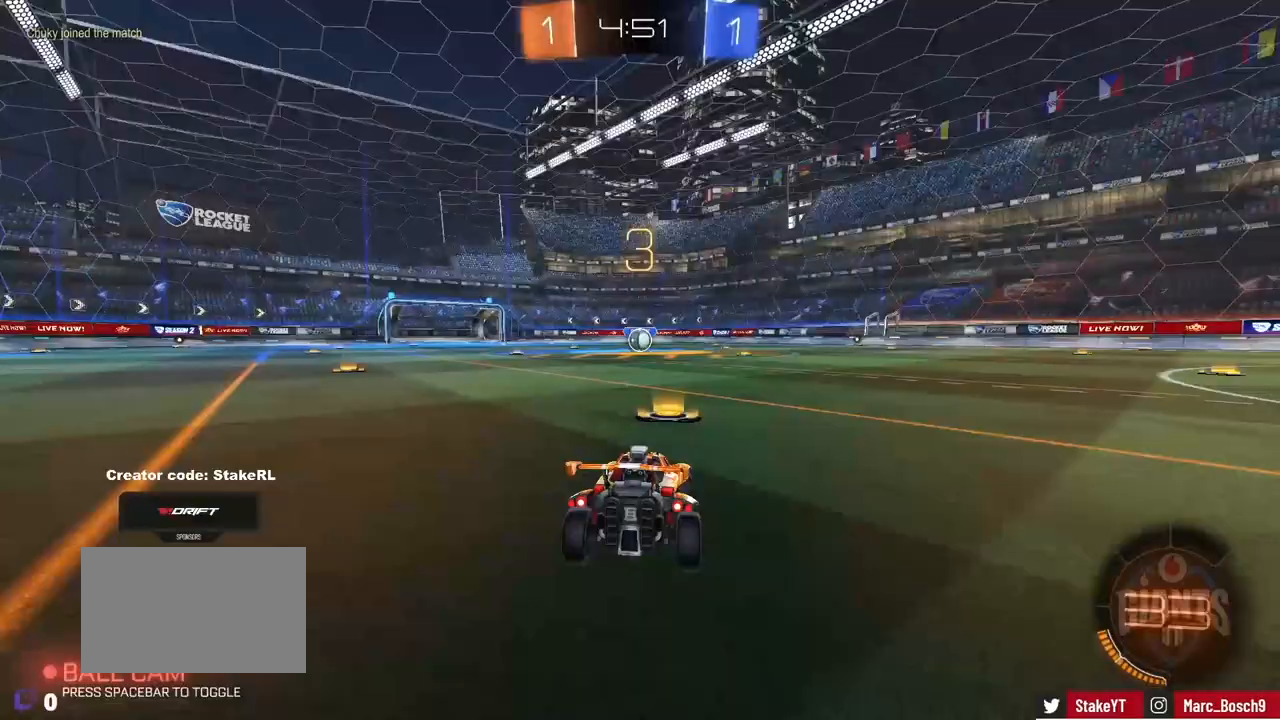
{"keys": ["w"], "mouse": [], "events": [[17, "mouse_left", "down"], [133, "mouse_left", "up"], [317, "mouse_left", "down"], [433, "mouse_left", "up"]]}
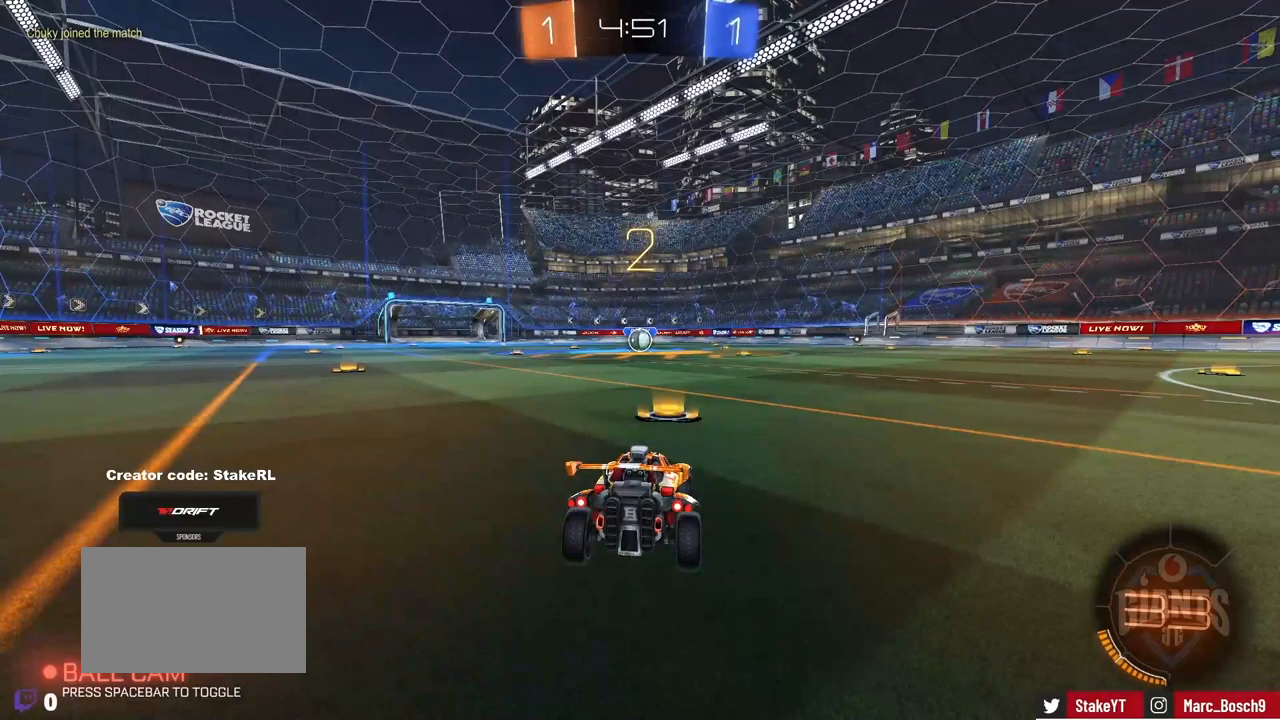
{"keys": ["w"], "mouse": ["left"], "events": [[150, "mouse_left", "down"], [267, "mouse_left", "up"], [350, "mouse_left", "down"]]}
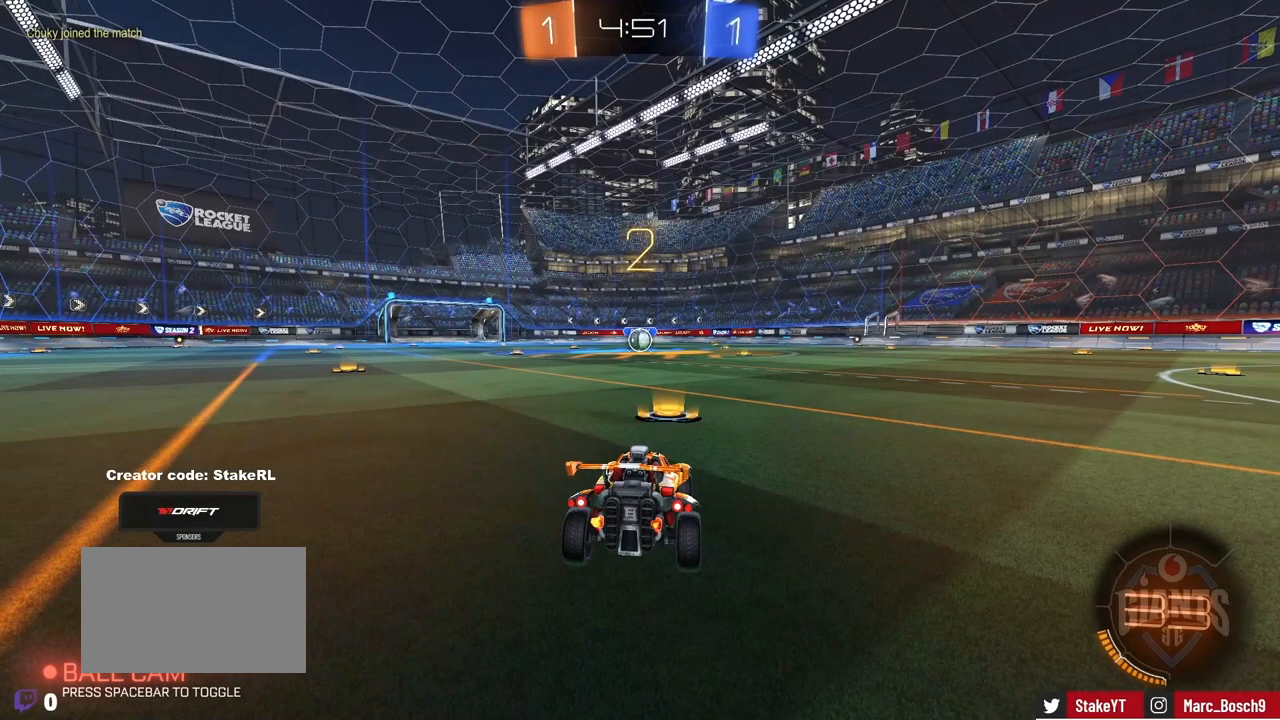
{"keys": ["w"], "mouse": ["left"], "events": []}
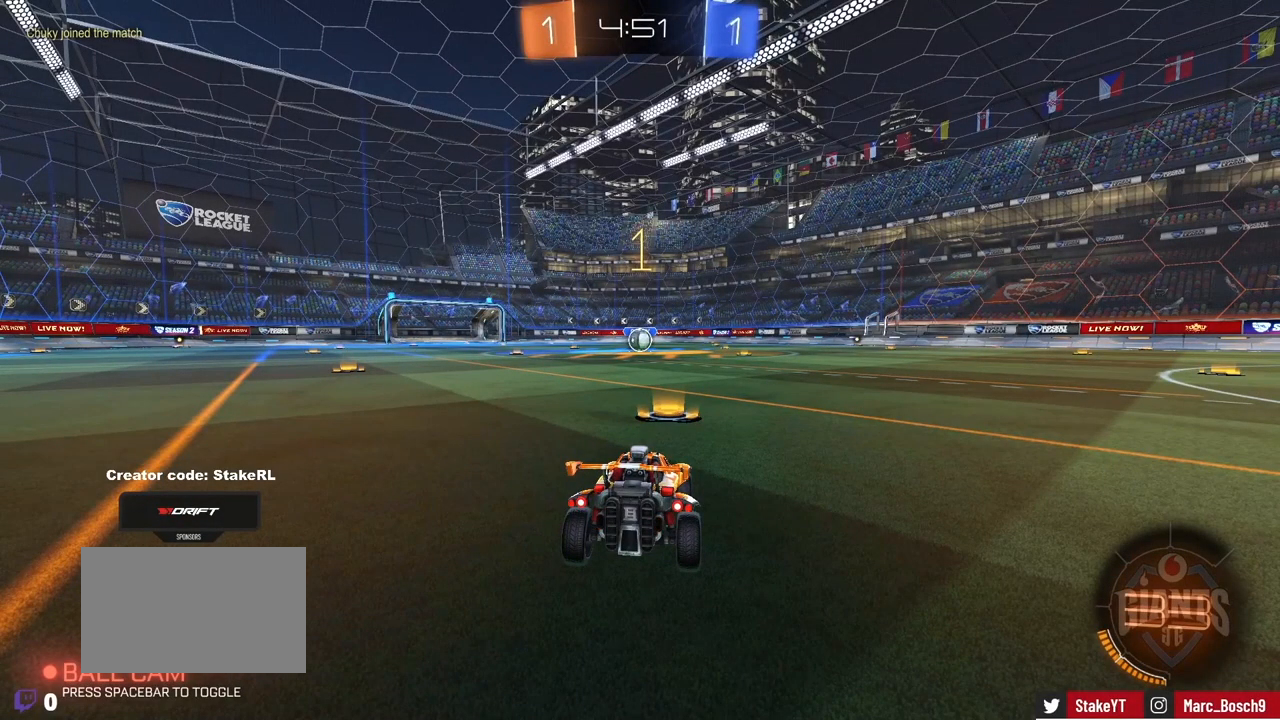
{"keys": ["w"], "mouse": ["left"], "events": []}
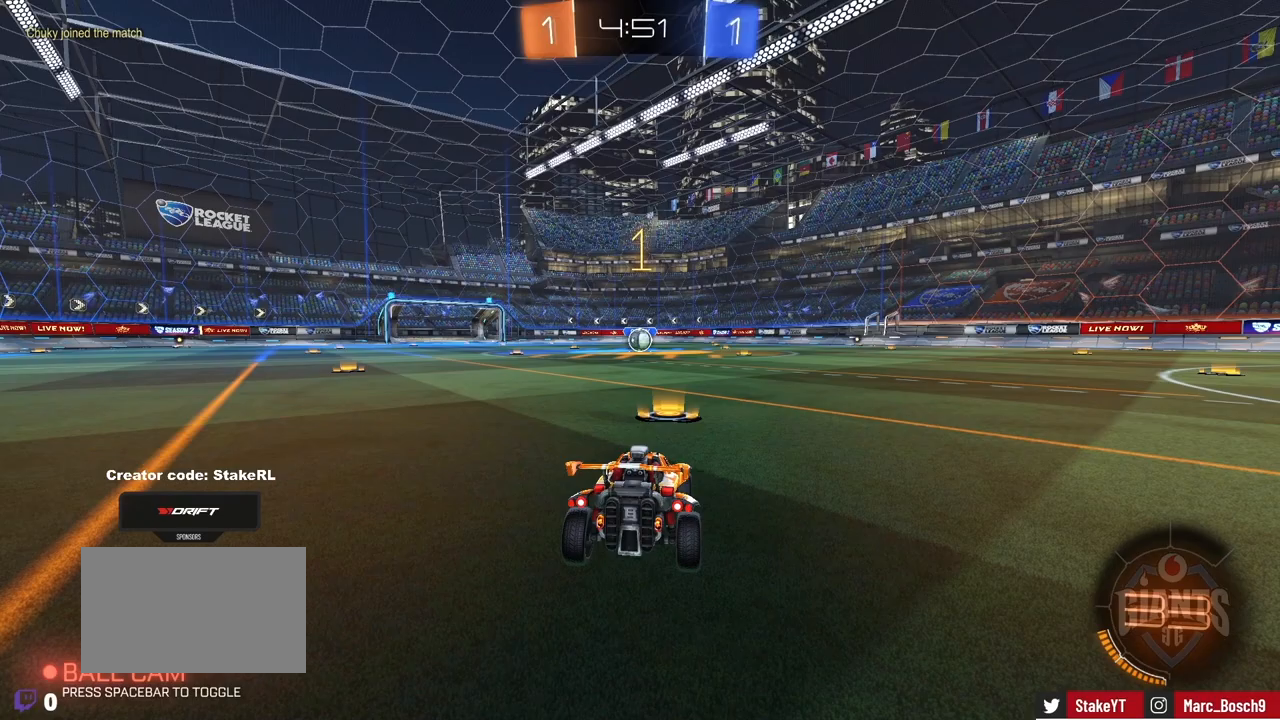
{"keys": ["w"], "mouse": ["left"], "events": []}
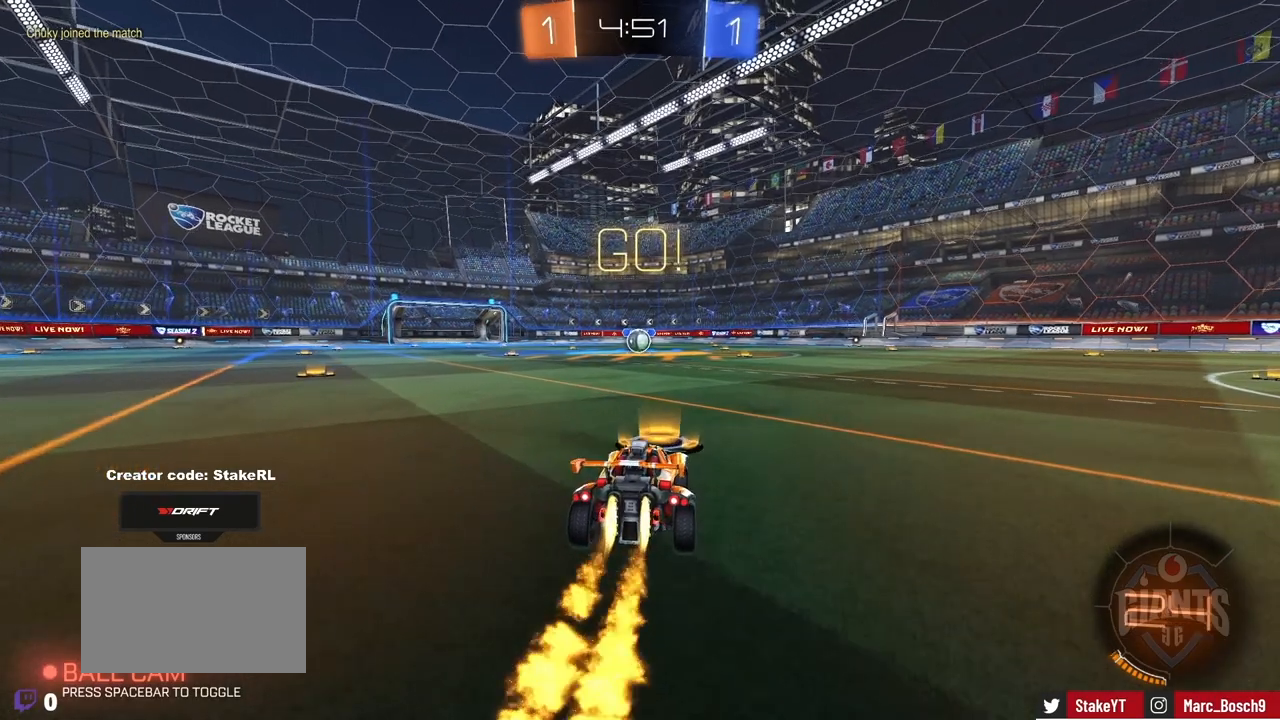
{"keys": ["a", "shift", "w"], "mouse": ["left"], "events": [[217, "d", "down"], [250, "mouse_right", "down"], [383, "d", "up"], [383, "mouse_right", "up"], [483, "a", "down"], [483, "shift", "down"]]}
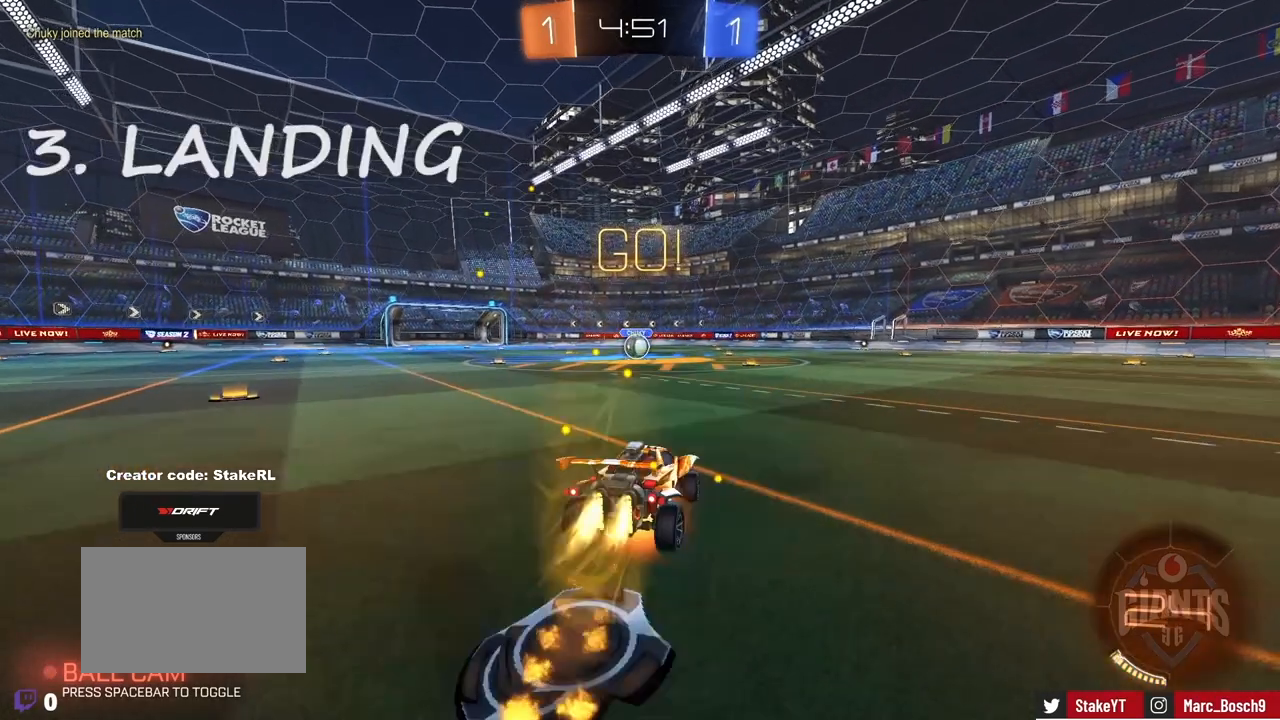
{"keys": ["a", "s", "shift"], "mouse": ["left"], "events": [[50, "mouse_right", "down"], [150, "s", "down"], [217, "w", "up"], [417, "mouse_right", "up"]]}
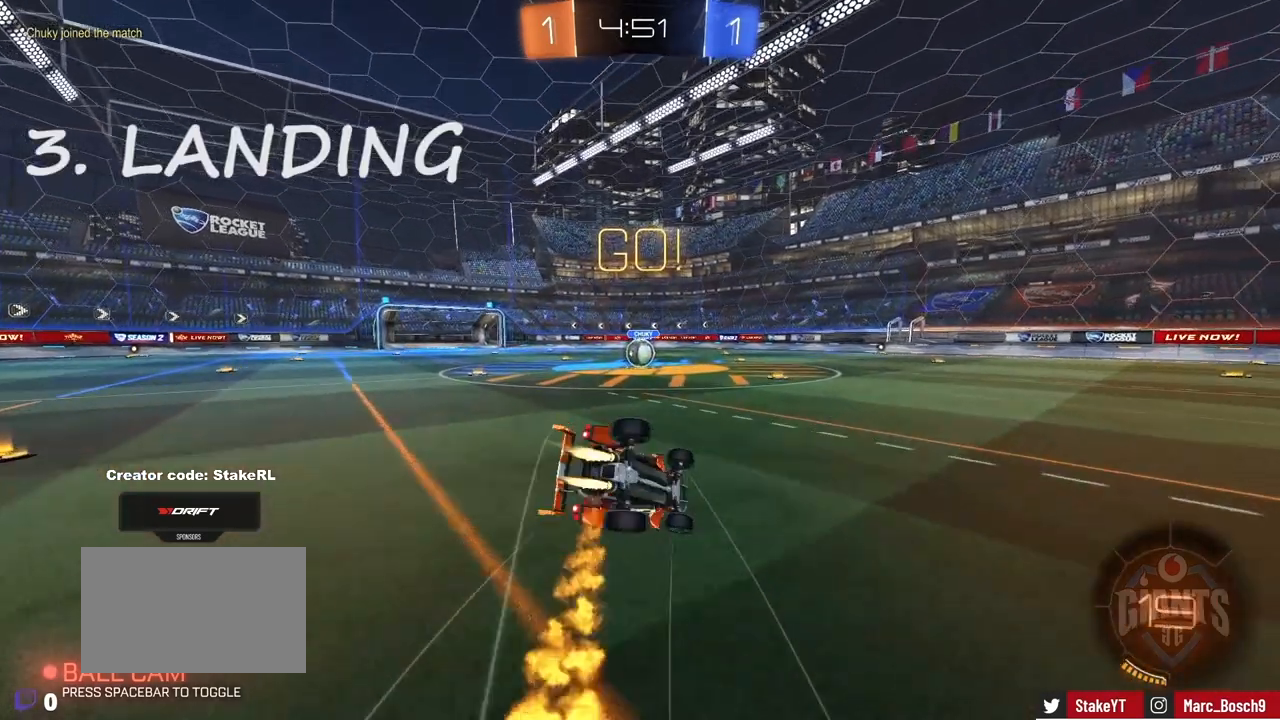
{"keys": ["a", "shift"], "mouse": ["left"], "events": [[483, "s", "up"]]}
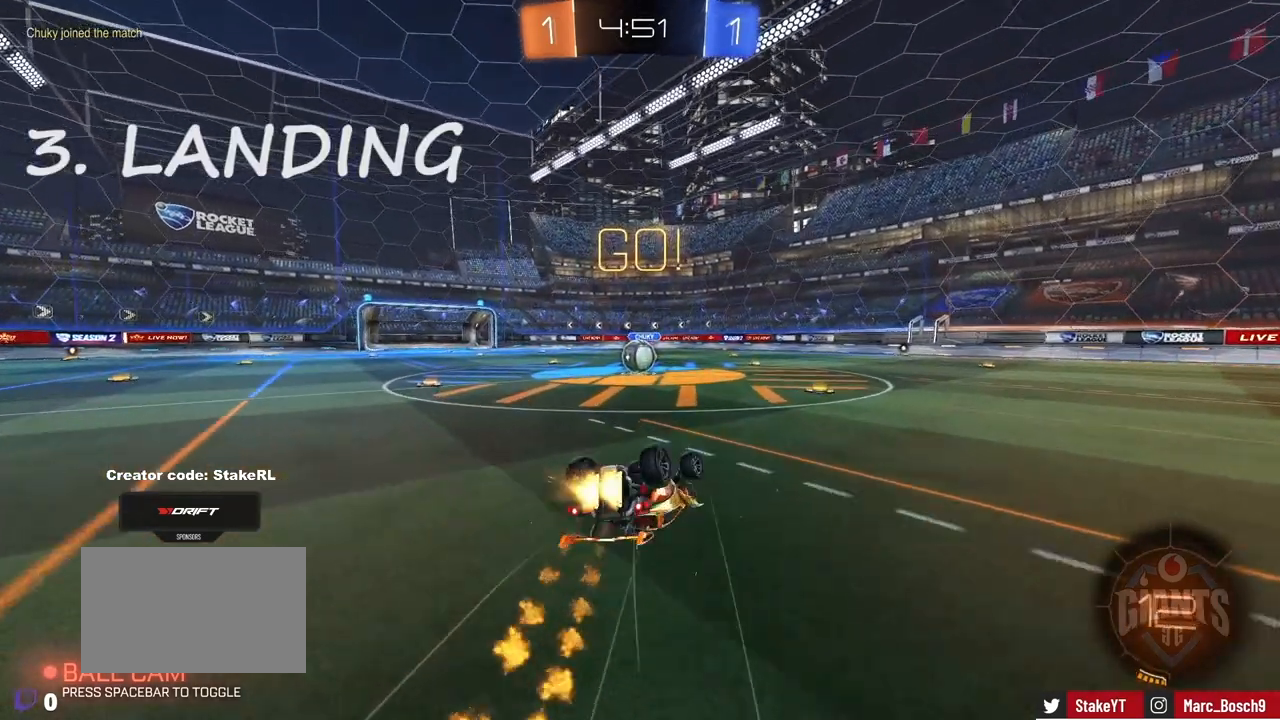
{"keys": ["a", "shift"], "mouse": ["left"], "events": [[250, "s", "down"], [483, "s", "up"]]}
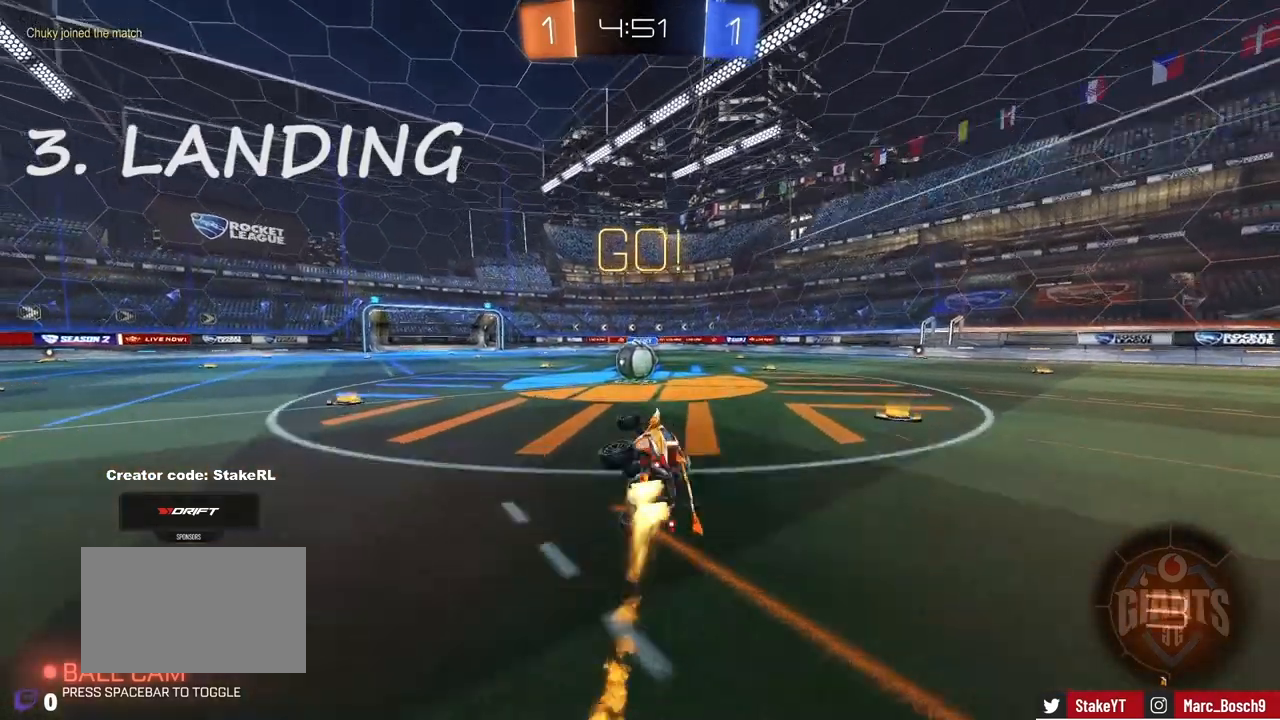
{"keys": ["a", "w"], "mouse": [], "events": [[50, "mouse_left", "up"], [150, "w", "down"], [217, "shift", "up"]]}
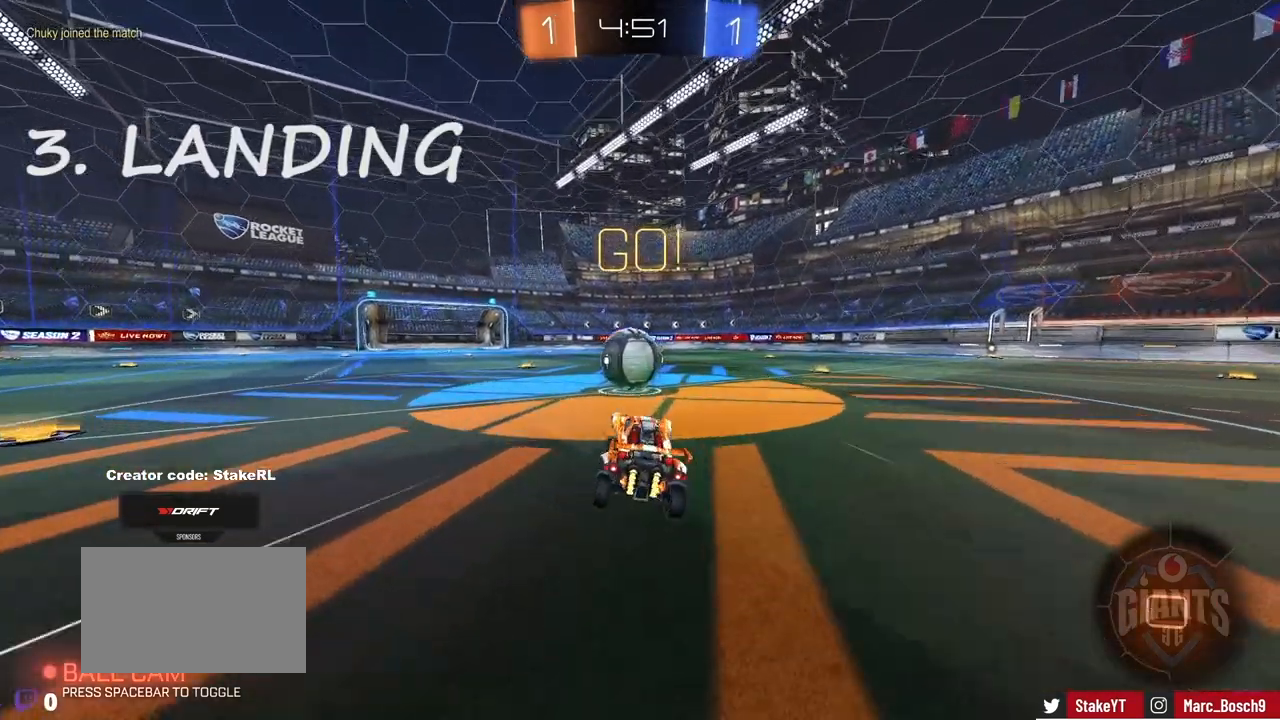
{"keys": ["a", "shift", "w"], "mouse": ["right"], "events": [[383, "a", "up"], [383, "mouse_right", "down"], [383, "w", "up"], [483, "a", "down"], [483, "shift", "down"], [483, "w", "down"]]}
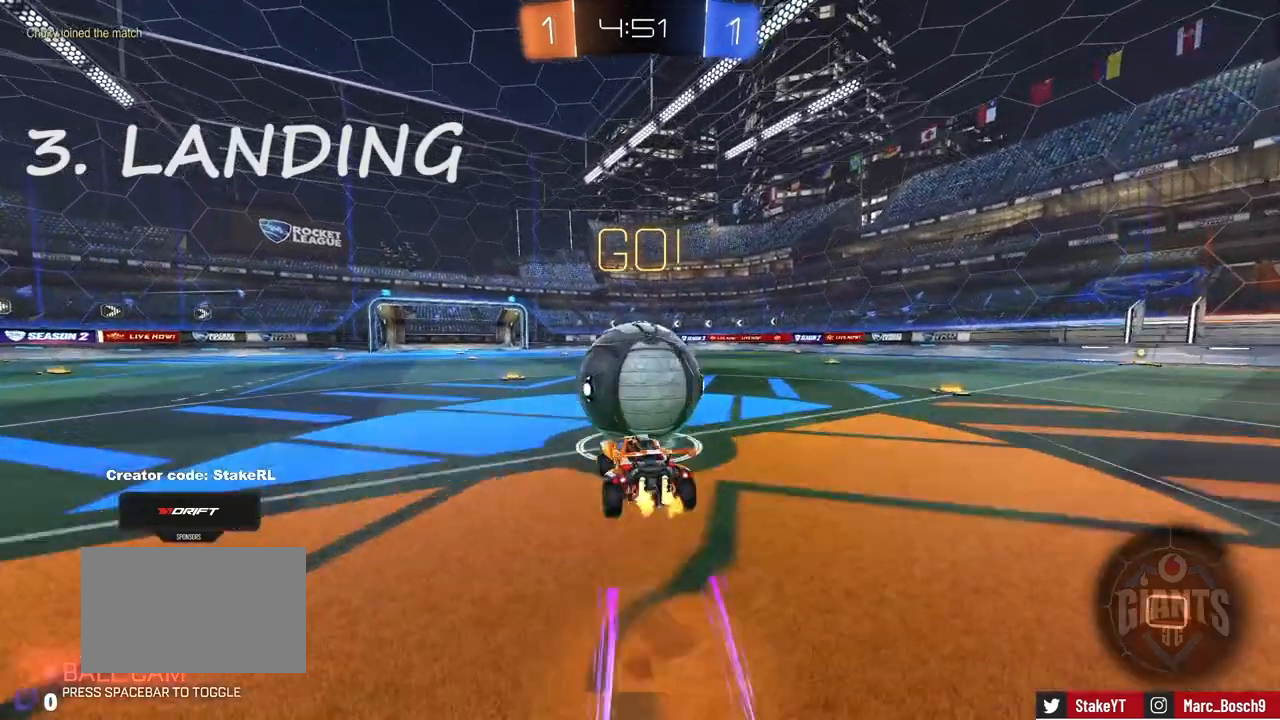
{"keys": ["a", "d", "shift", "w"], "mouse": ["right"], "events": [[83, "mouse_right", "up"], [217, "mouse_right", "down"], [383, "d", "down"]]}
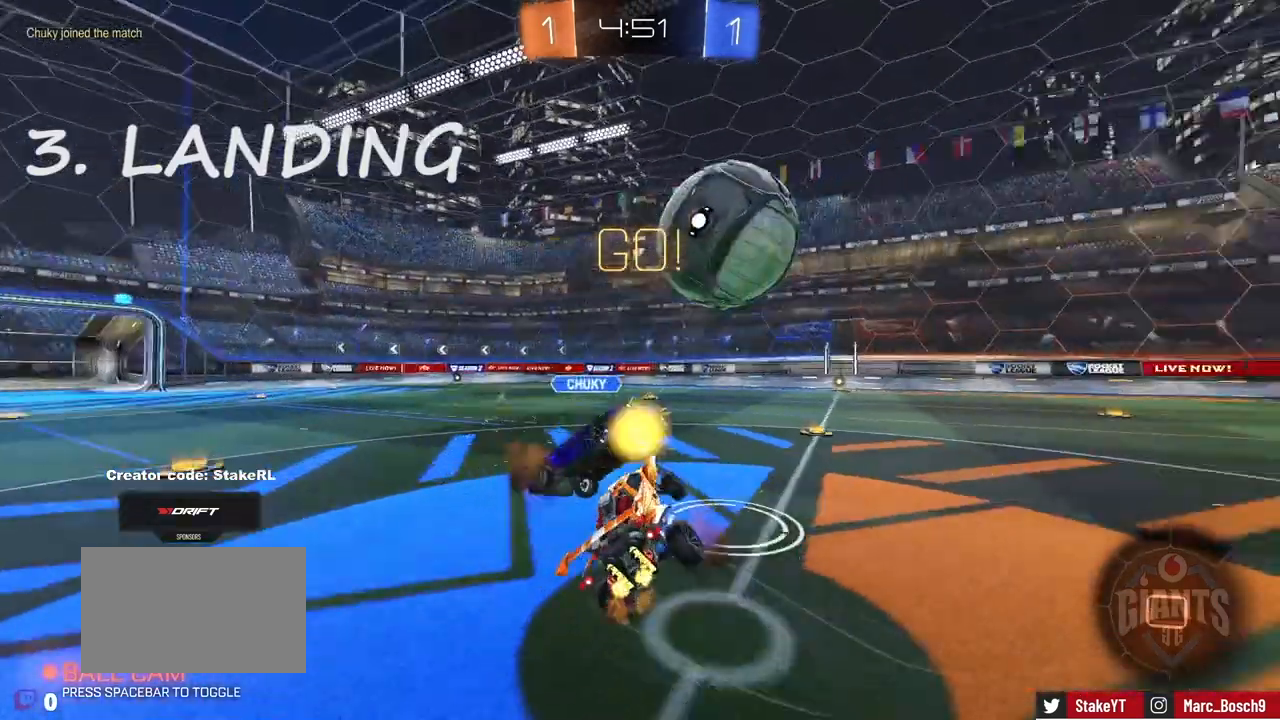
{"keys": ["d", "shift", "w"], "mouse": [], "events": [[50, "a", "up"], [150, "mouse_right", "up"]]}
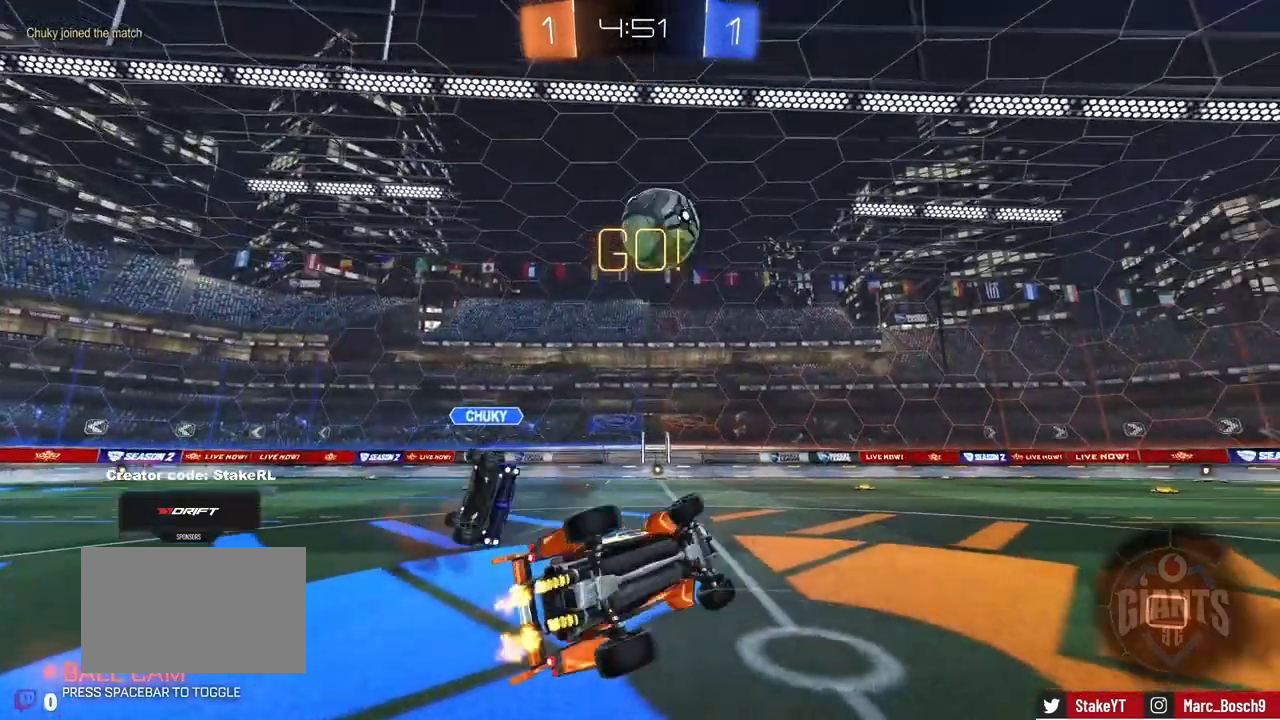
{"keys": ["a", "shift", "w"], "mouse": [], "events": [[217, "d", "up"], [317, "a", "down"]]}
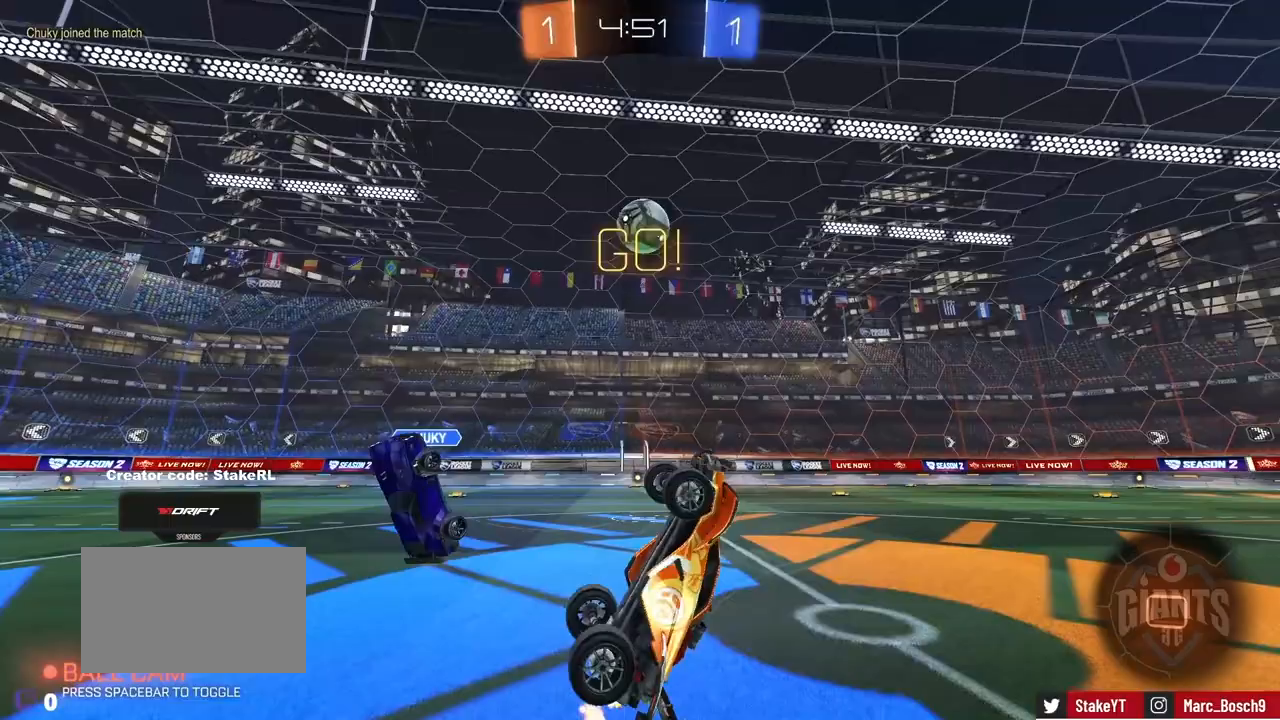
{"keys": ["d", "w"], "mouse": [], "events": [[17, "a", "up"], [17, "shift", "up"], [83, "d", "down"]]}
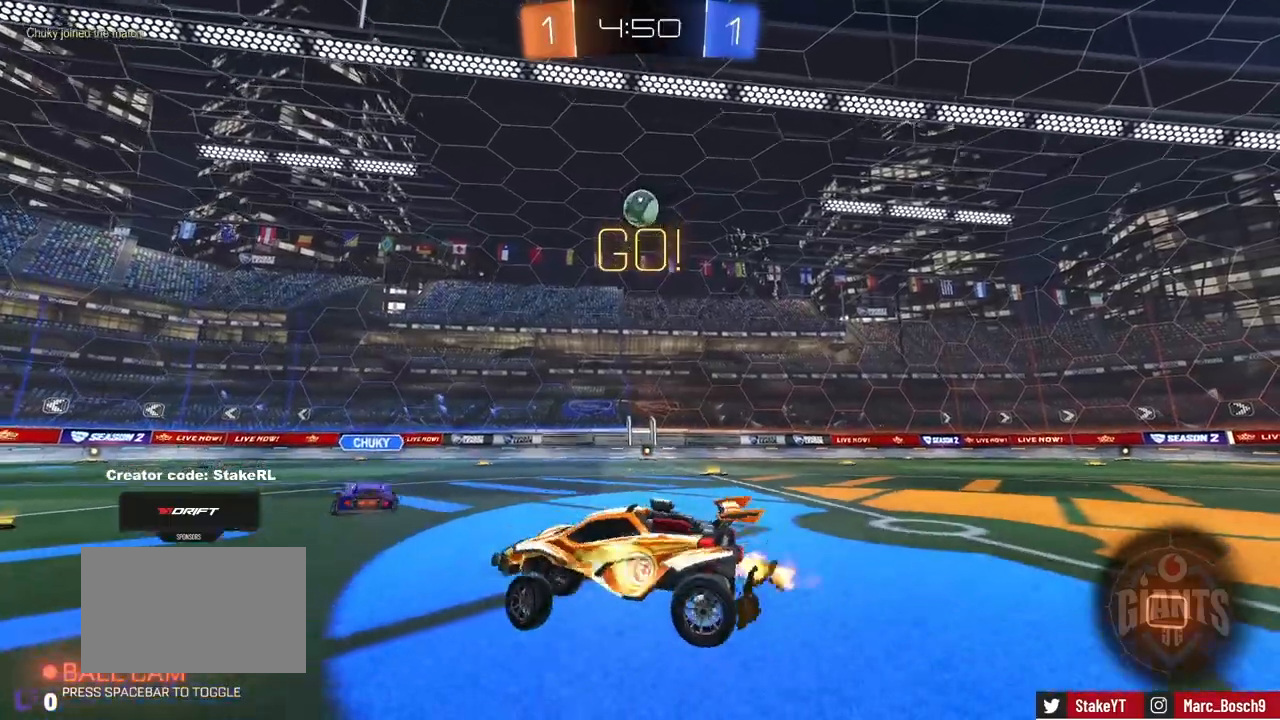
{"keys": ["d", "w"], "mouse": [], "events": []}
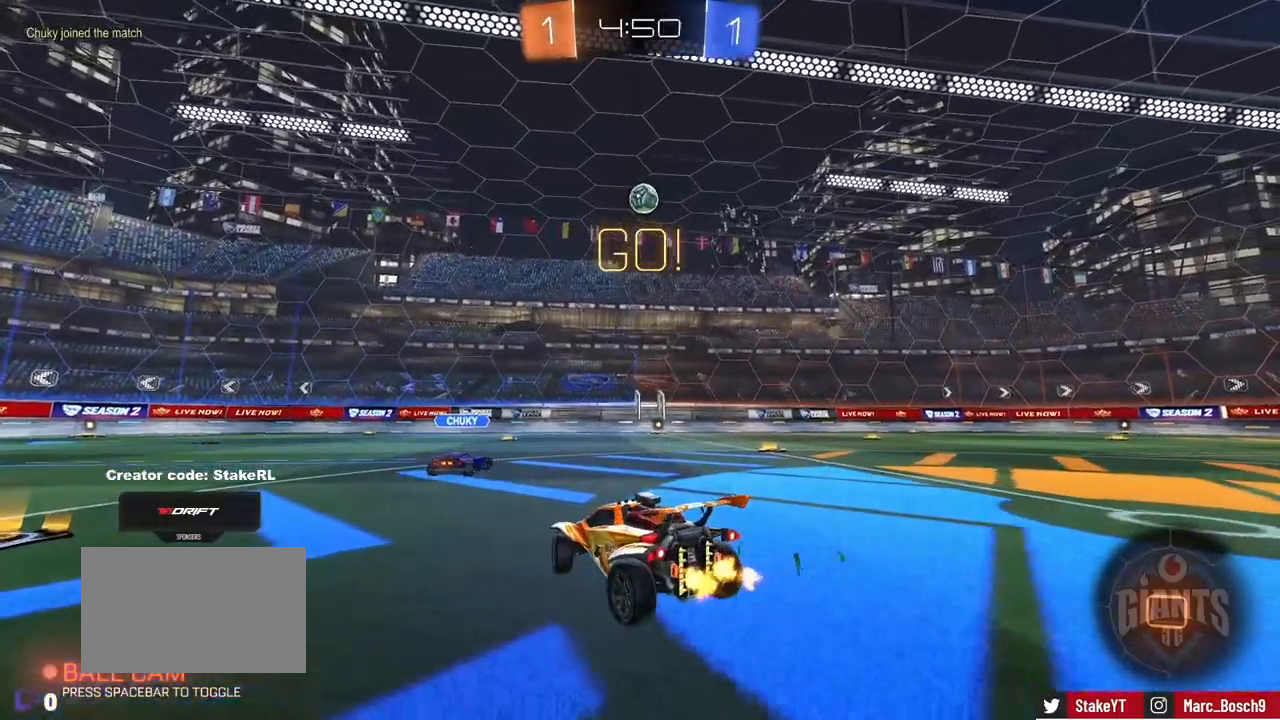
{"keys": ["d", "shift", "w"], "mouse": ["left", "right"], "events": [[183, "mouse_left", "down"], [333, "d", "up"], [333, "mouse_right", "down"], [383, "mouse_right", "up"], [417, "d", "down"], [417, "shift", "down"], [467, "mouse_right", "down"]]}
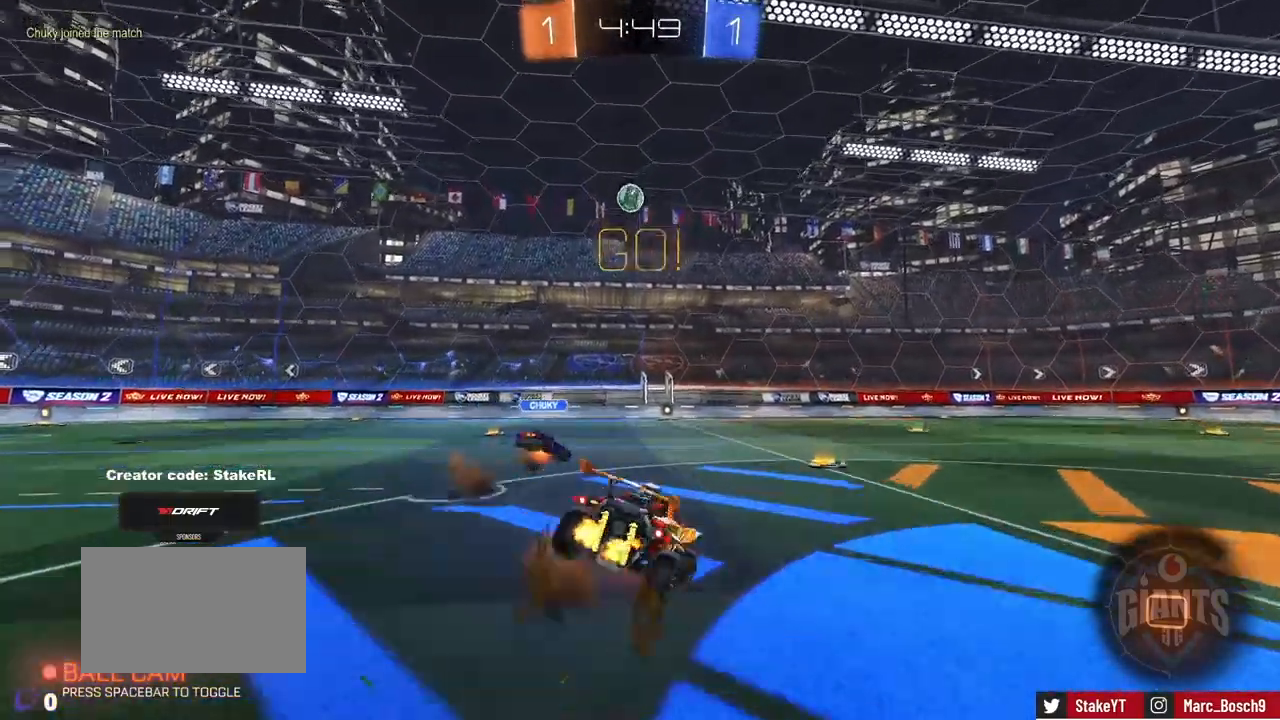
{"keys": ["d", "s", "shift"], "mouse": ["left"], "events": [[17, "s", "down"], [17, "w", "up"], [217, "mouse_right", "up"], [333, "s", "up"], [500, "s", "down"]]}
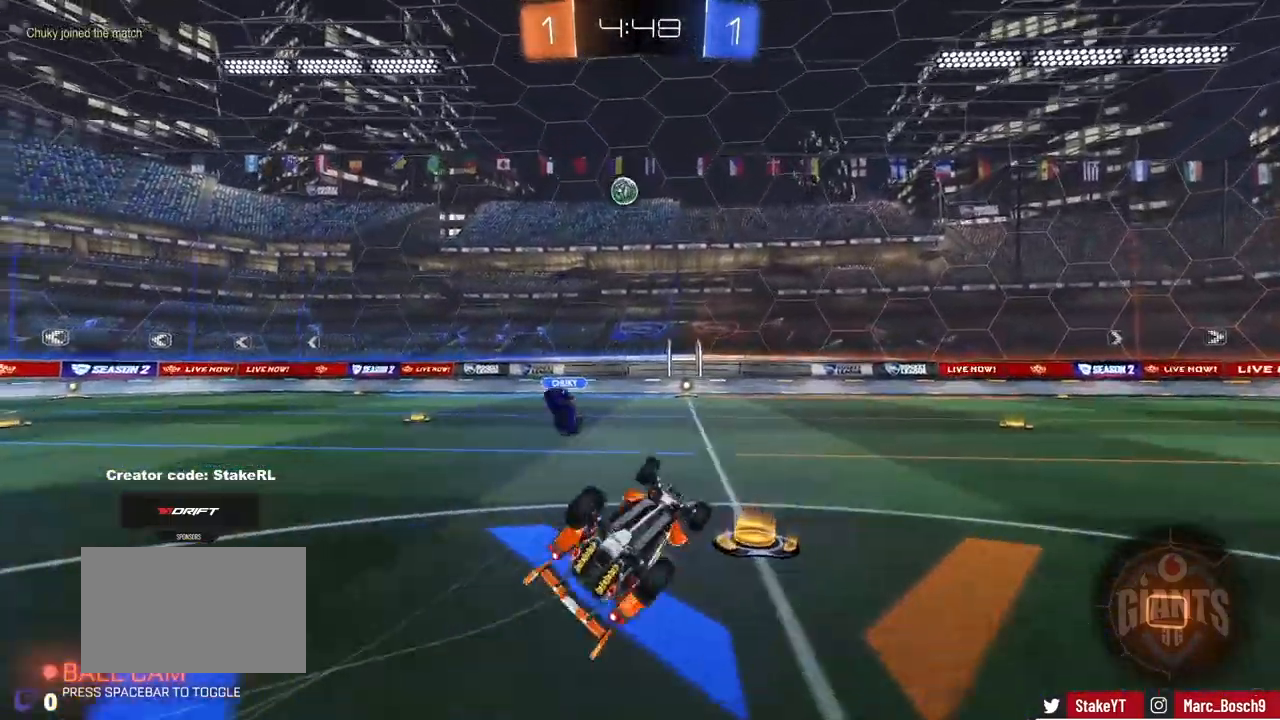
{"keys": ["d", "w"], "mouse": [], "events": [[50, "mouse_left", "up"], [217, "s", "up"], [217, "shift", "up"], [300, "d", "up"], [417, "w", "down"], [467, "d", "down"]]}
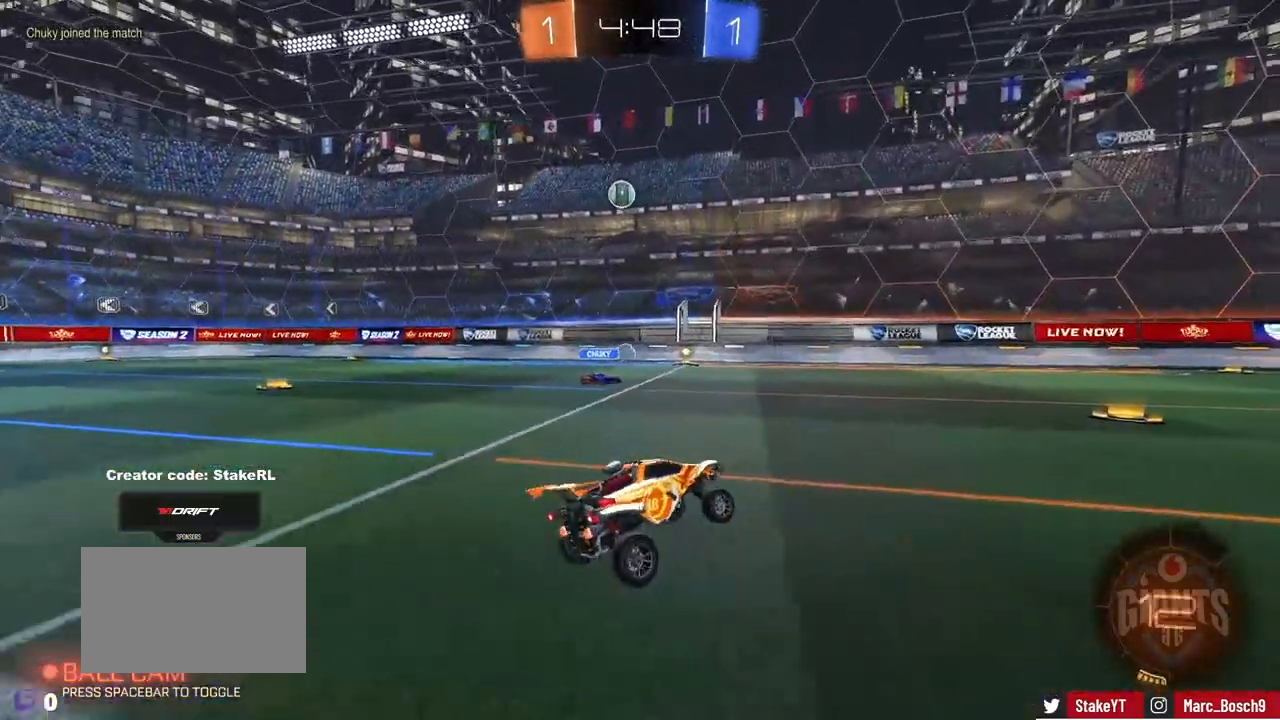
{"keys": ["a", "shift", "w"], "mouse": [], "events": [[183, "d", "up"], [417, "a", "down"], [417, "shift", "down"]]}
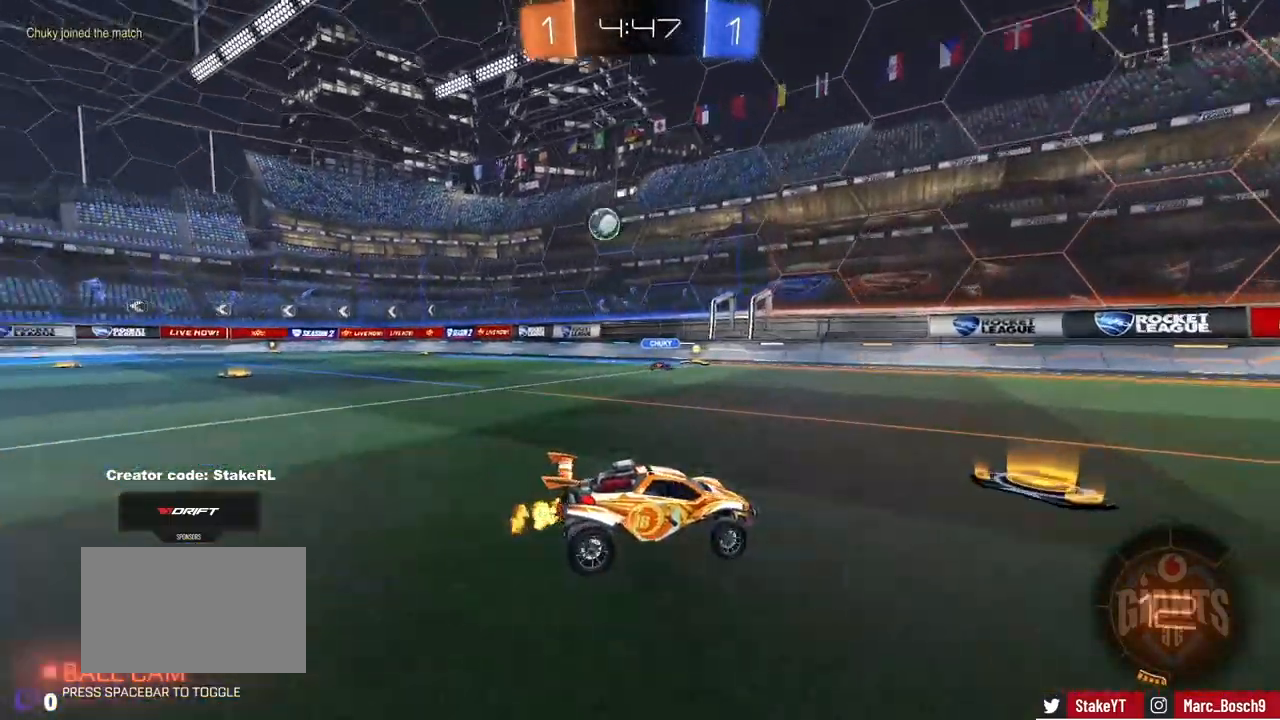
{"keys": ["a", "w"], "mouse": [], "events": [[100, "shift", "up"]]}
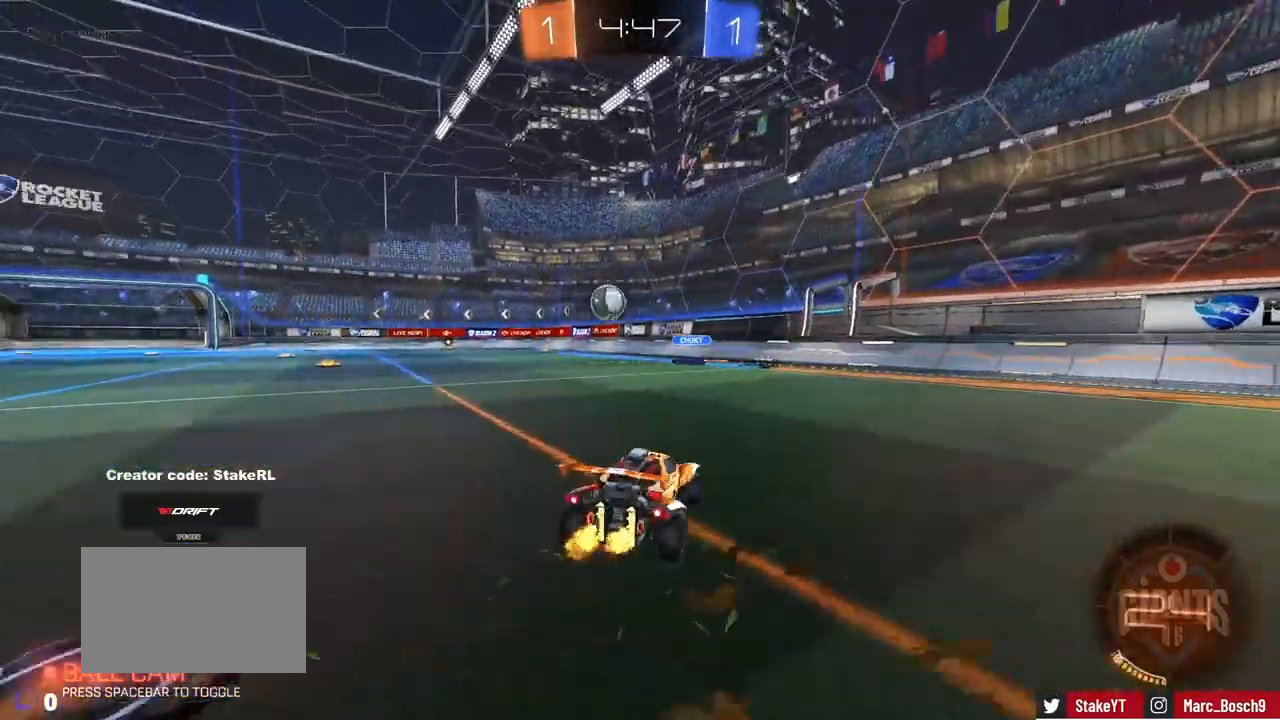
{"keys": ["d", "s"], "mouse": ["right"], "events": [[350, "a", "up"], [350, "w", "up"], [417, "mouse_right", "down"], [467, "s", "down"], [500, "d", "down"]]}
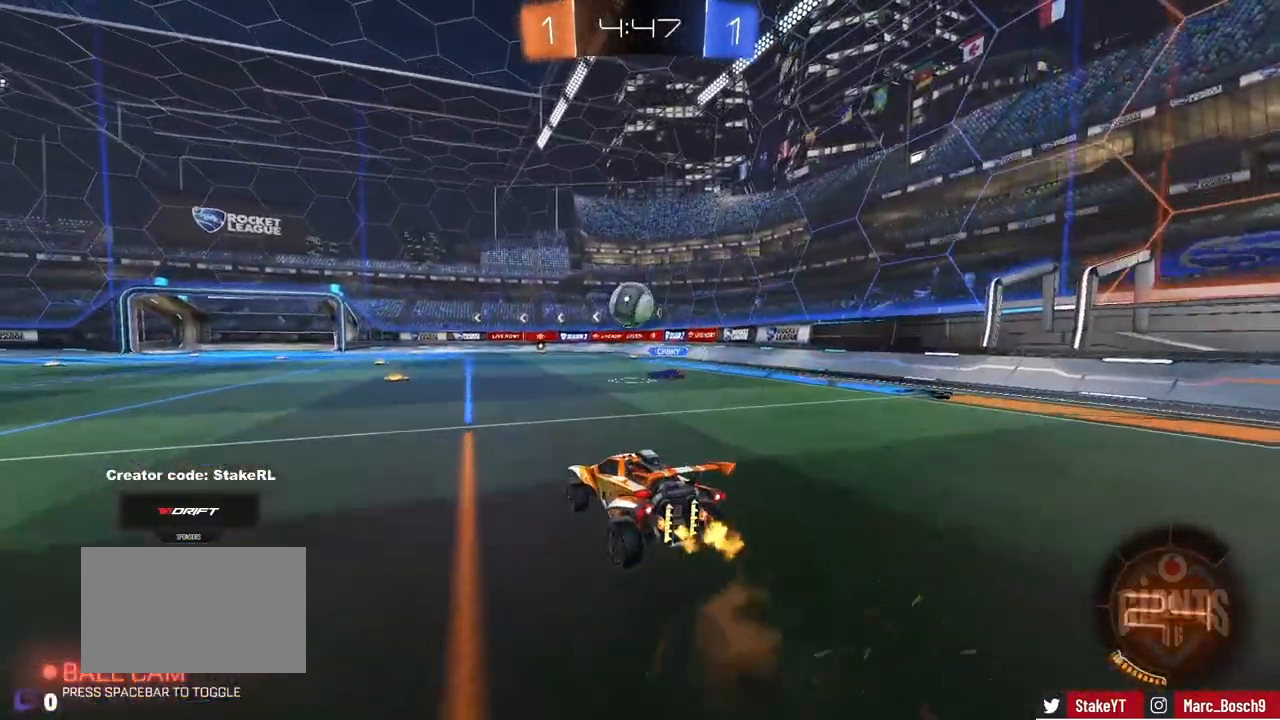
{"keys": ["a", "w"], "mouse": ["left"], "events": [[133, "a", "down"], [133, "mouse_left", "down"], [183, "a", "up"], [183, "d", "up"], [183, "s", "up"], [183, "shift", "down"], [250, "d", "down"], [250, "mouse_right", "up"], [300, "d", "up"], [333, "shift", "up"], [467, "a", "down"], [467, "w", "down"]]}
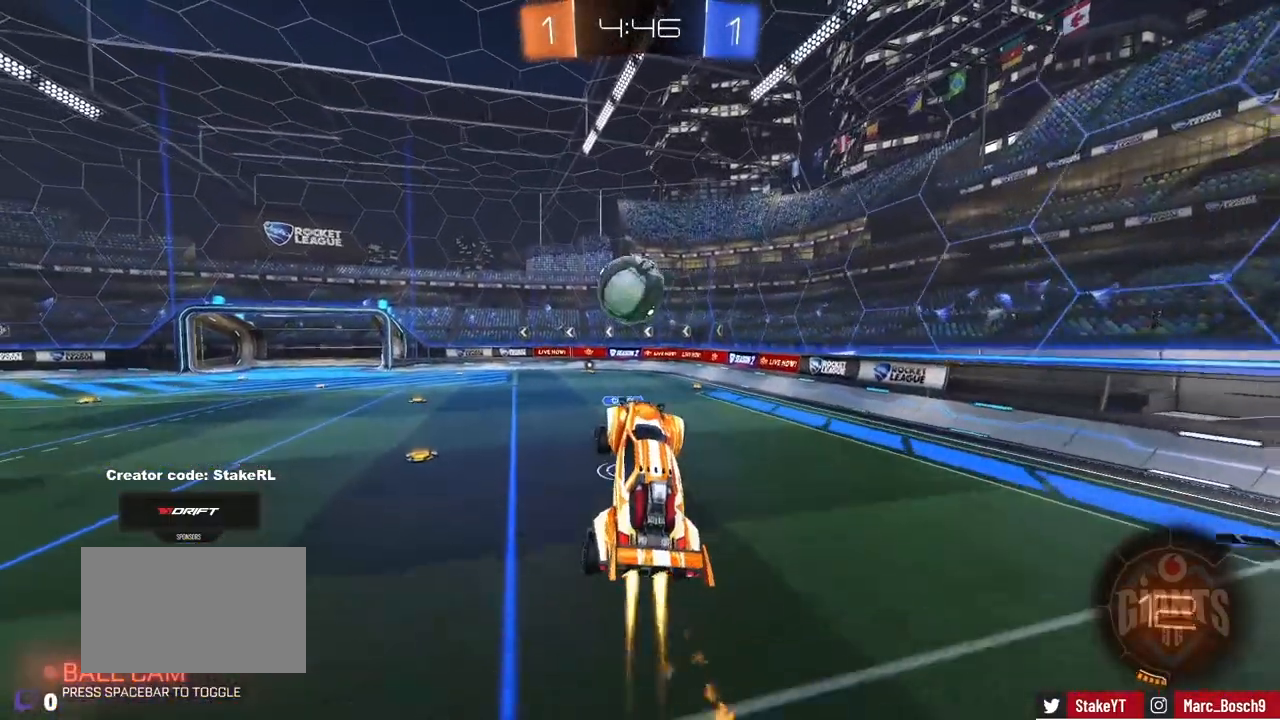
{"keys": ["a", "s", "shift"], "mouse": ["left", "right"], "events": [[17, "d", "down"], [50, "a", "up"], [50, "w", "up"], [167, "a", "down"], [167, "d", "up"], [300, "a", "up"], [300, "d", "down"], [333, "d", "up"], [383, "a", "down"], [383, "shift", "down"], [383, "w", "down"], [433, "mouse_right", "down"], [500, "s", "down"], [500, "w", "up"]]}
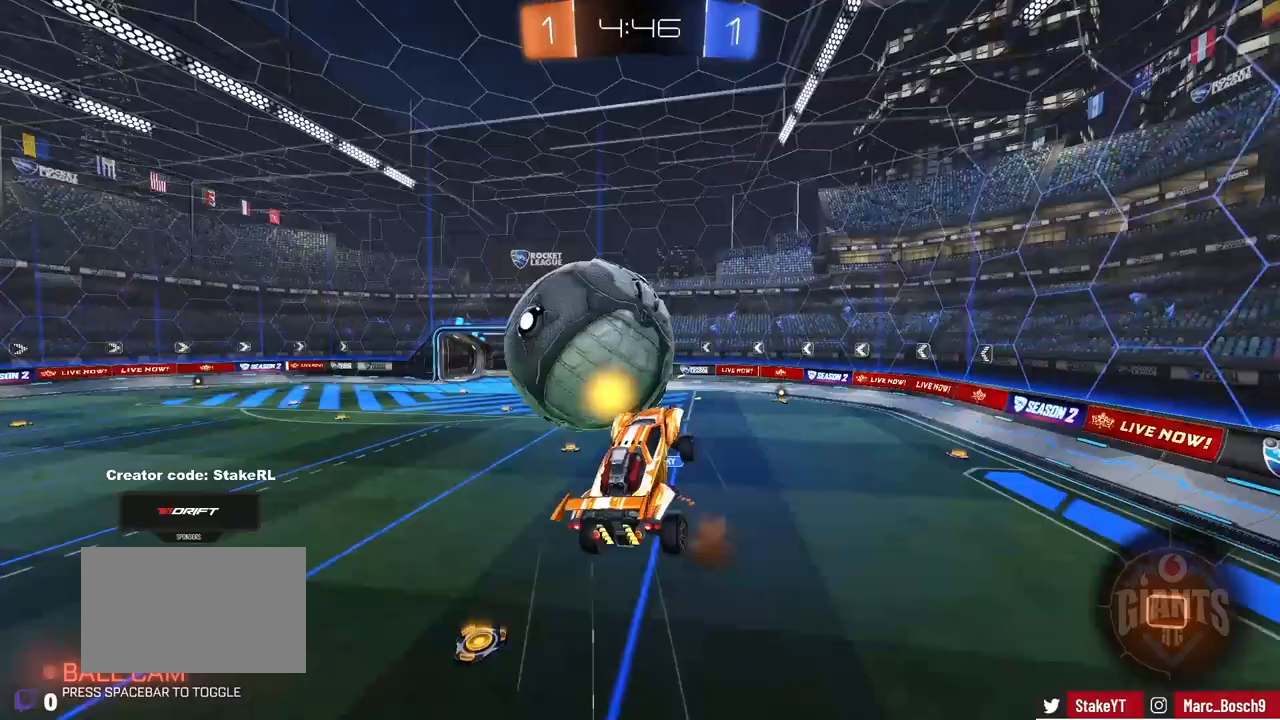
{"keys": ["a", "s", "shift"], "mouse": [], "events": [[50, "mouse_left", "up"], [83, "mouse_right", "up"]]}
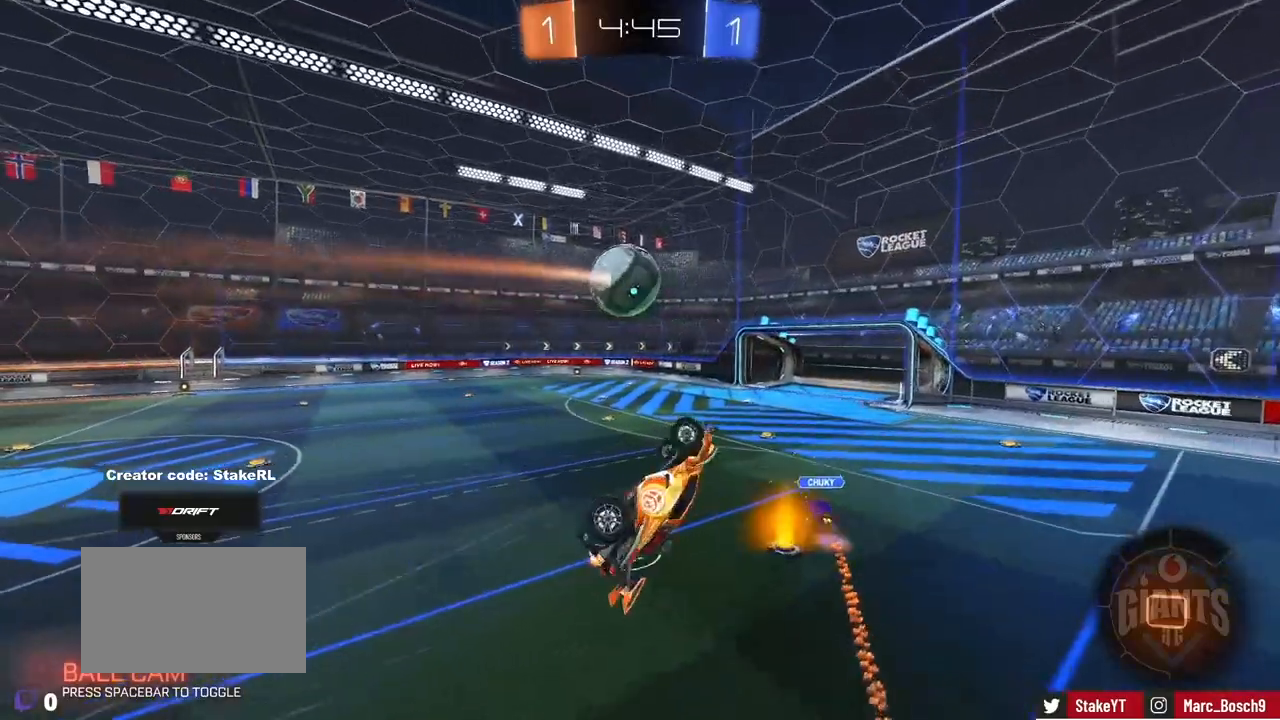
{"keys": [], "mouse": [], "events": [[50, "s", "up"], [183, "shift", "up"], [250, "a", "up"], [250, "d", "down"], [417, "d", "up"]]}
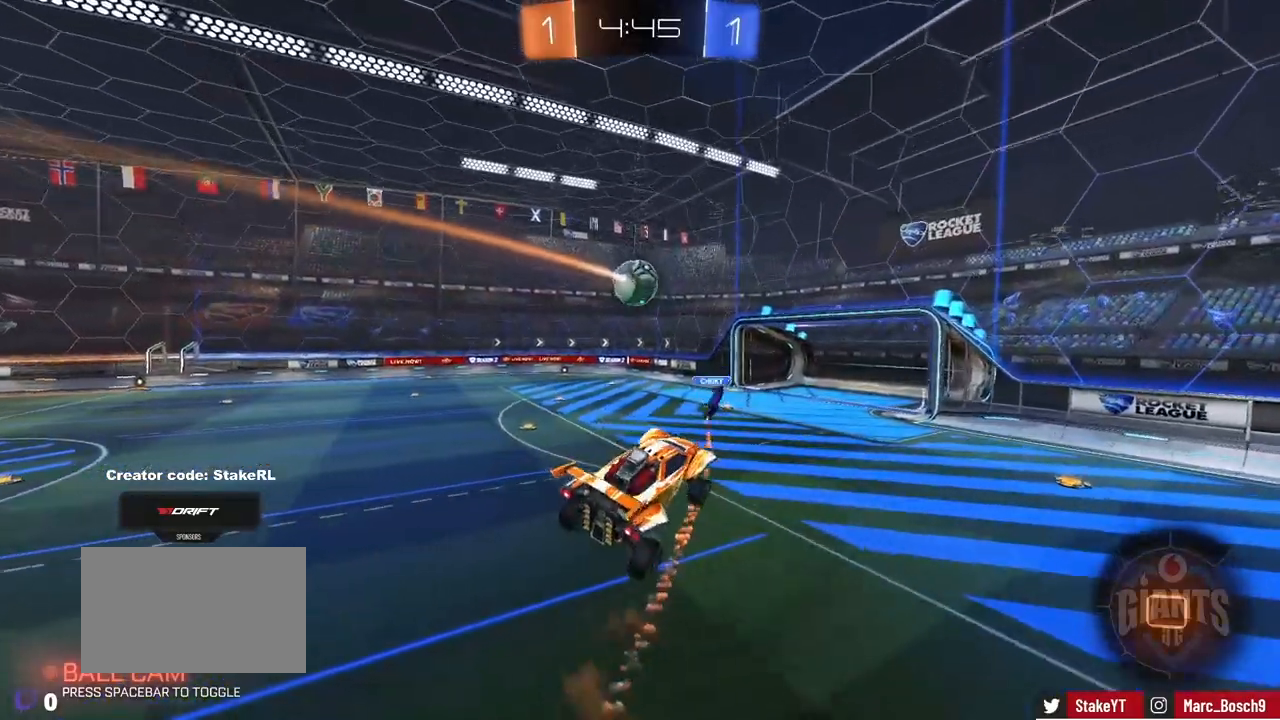
{"keys": ["d"], "mouse": [], "events": [[250, "a", "down"], [383, "a", "up"], [433, "d", "down"]]}
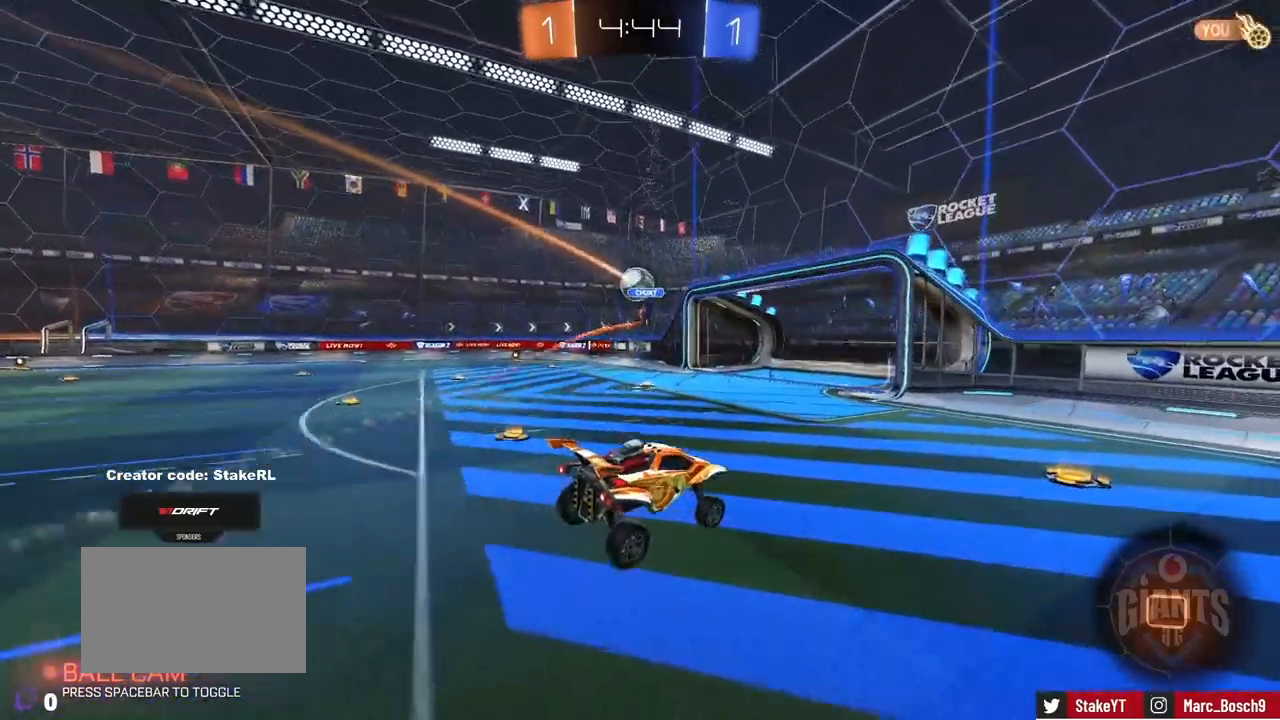
{"keys": ["a", "shift", "w"], "mouse": [], "events": [[333, "w", "down"], [350, "a", "down"], [350, "d", "up"], [417, "shift", "down"]]}
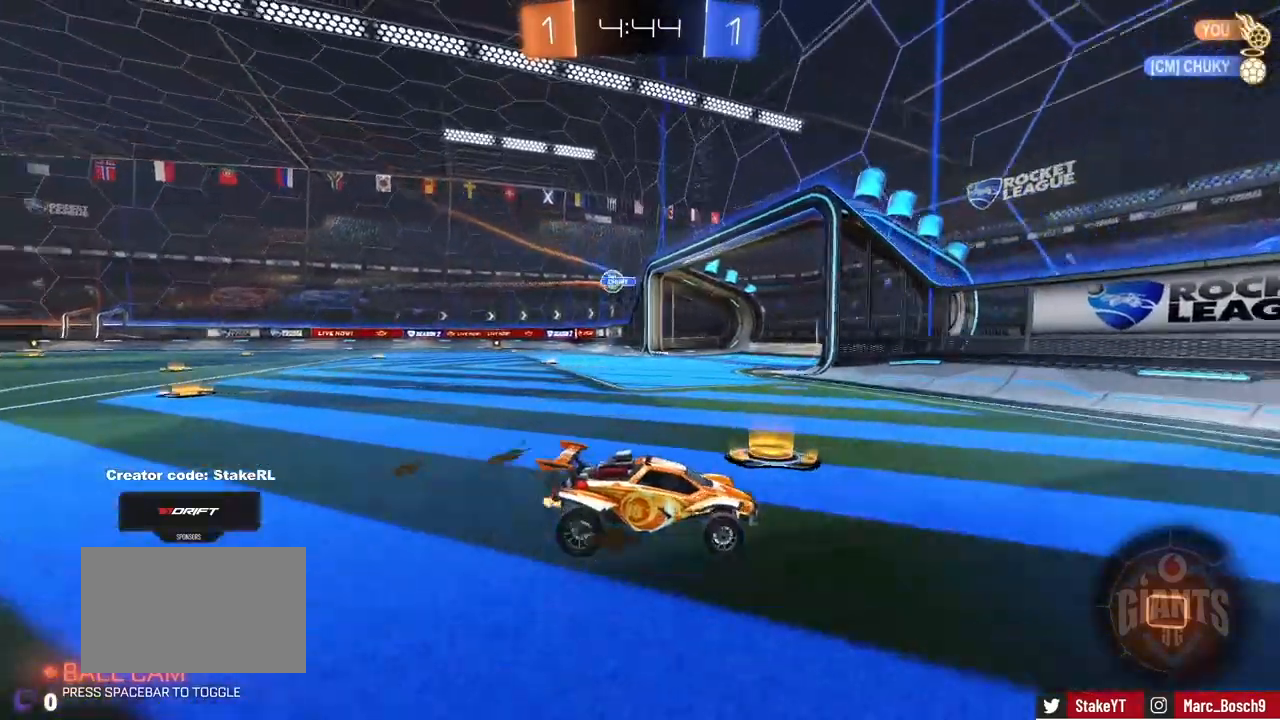
{"keys": ["a", "w"], "mouse": [], "events": [[83, "shift", "up"], [383, "shift", "down"], [417, "shift", "up"]]}